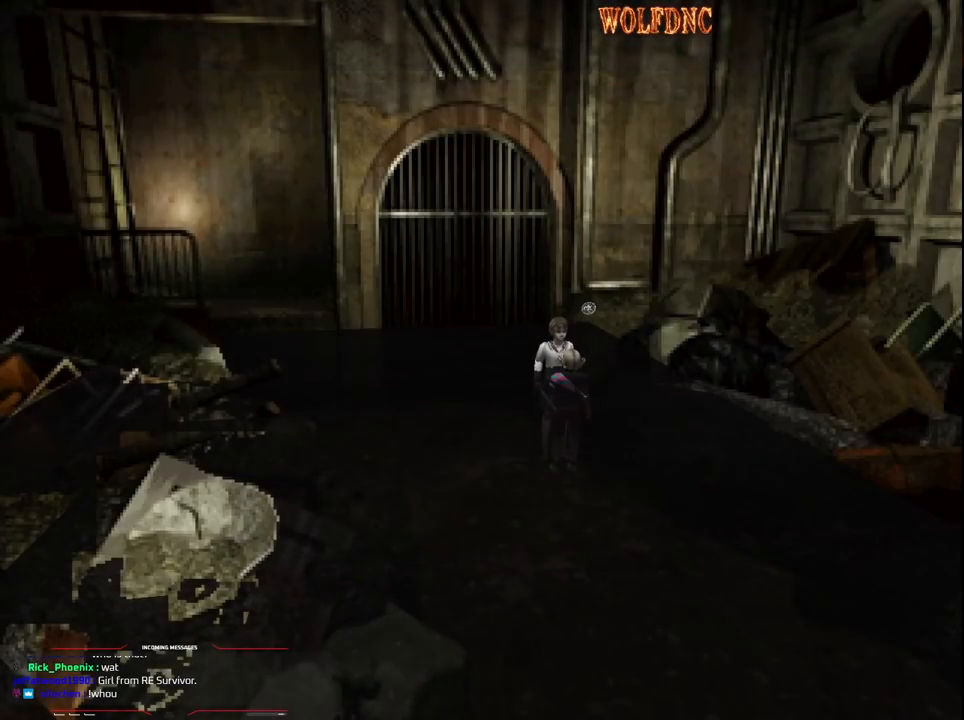
Gameplay with a controller (PlayStation layout); each line is a JSON object with the inputs held at the frame after it. "events" lists button and stick changes between this image and that frame as [ms after this image, input, new state], when the widget could be followed in between. Not read: L3 R3 other_buttons.
{"buttons": ["DPAD_LEFT"], "events": [[33, "DPAD_LEFT", "down"]]}
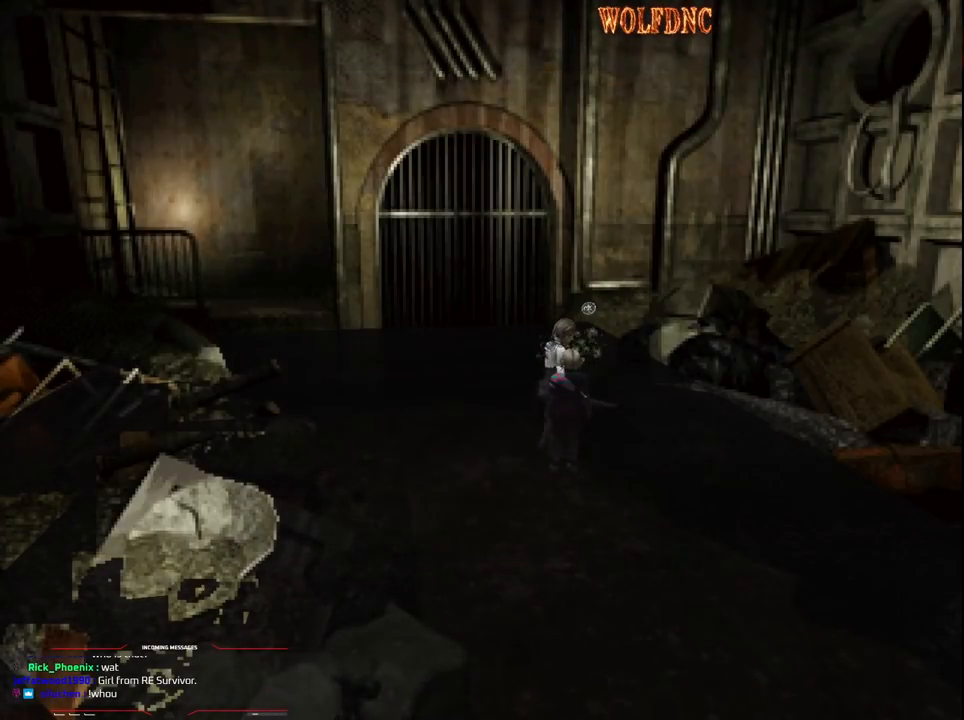
{"buttons": ["SQUARE", "DPAD_UP", "DPAD_RIGHT"], "events": [[267, "DPAD_UP", "down"], [317, "DPAD_LEFT", "up"], [317, "SQUARE", "down"], [417, "DPAD_RIGHT", "down"]]}
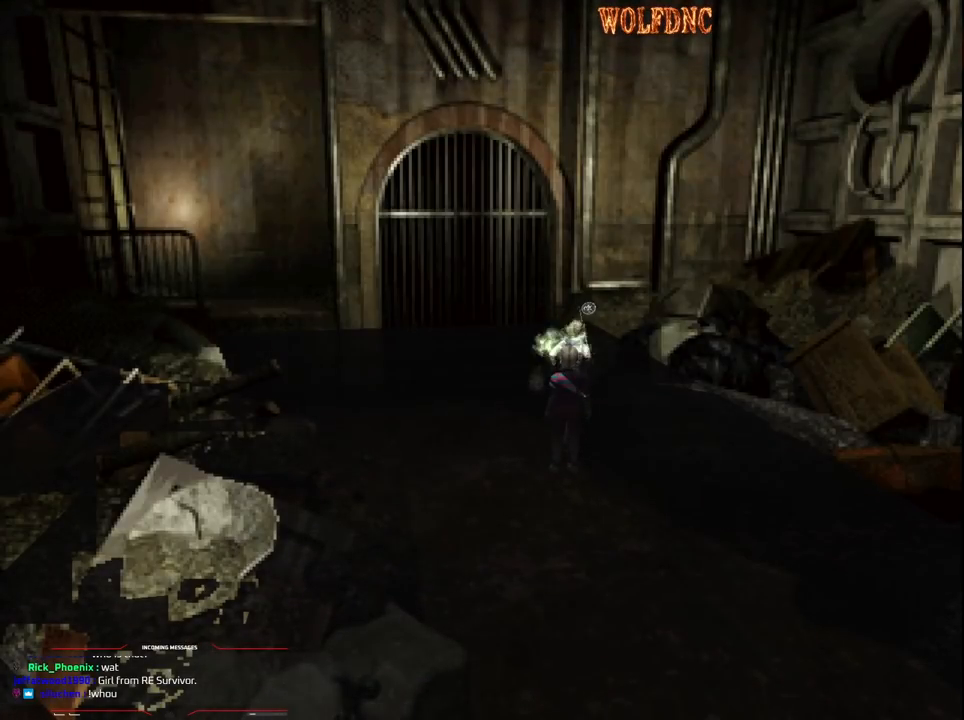
{"buttons": ["CROSS", "SQUARE", "DPAD_UP"], "events": [[100, "CROSS", "down"], [200, "CROSS", "up"], [200, "DPAD_RIGHT", "up"], [250, "CROSS", "down"], [383, "CROSS", "up"], [433, "CROSS", "down"]]}
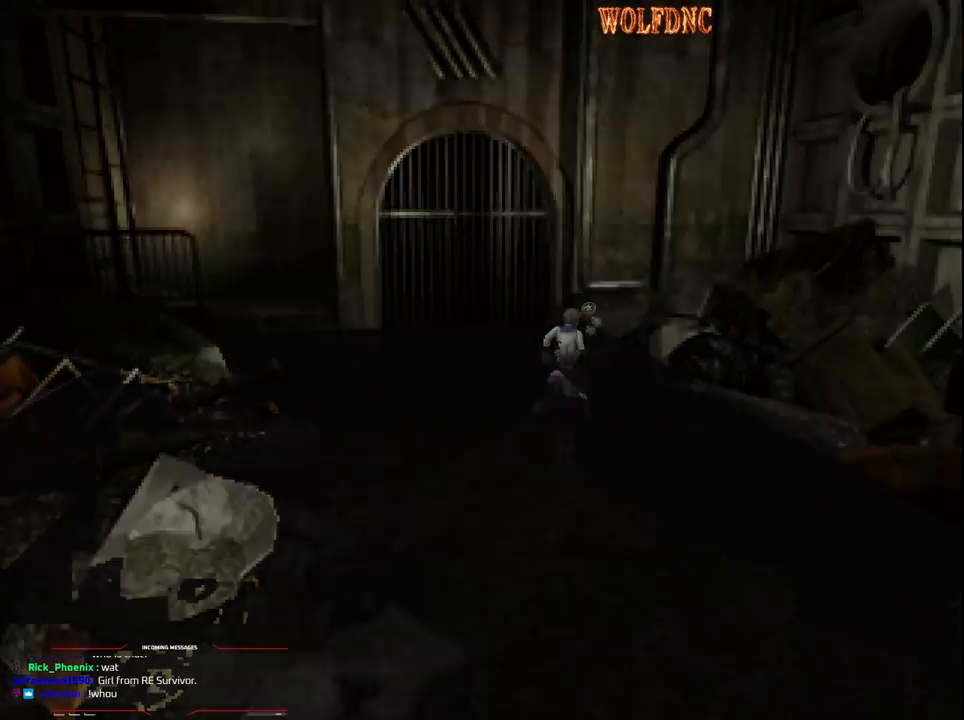
{"buttons": ["CROSS"], "events": [[33, "CROSS", "up"], [217, "CROSS", "down"], [317, "DPAD_UP", "up"], [350, "CROSS", "up"], [350, "SQUARE", "up"], [450, "CROSS", "down"]]}
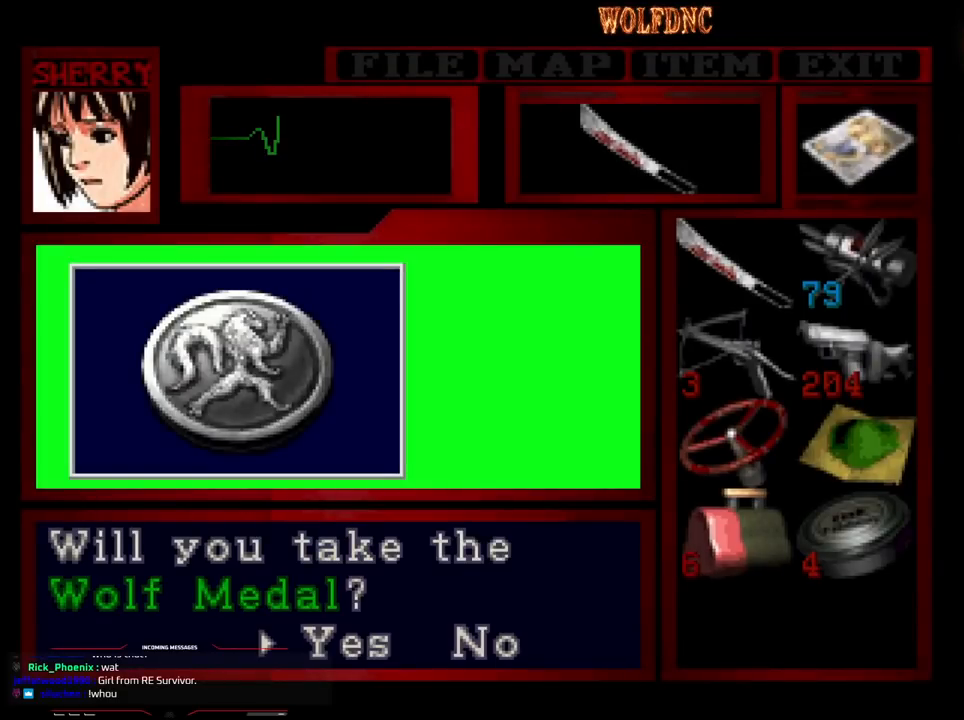
{"buttons": ["CROSS"], "events": [[133, "CROSS", "up"], [233, "CROSS", "down"], [333, "CROSS", "up"], [367, "CROSS", "down"]]}
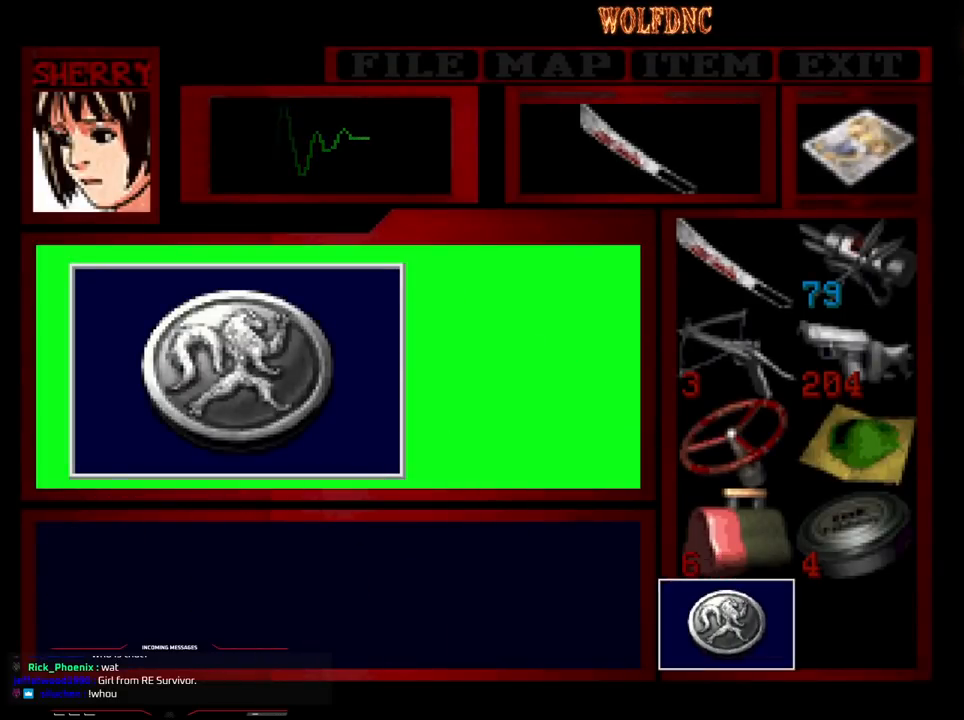
{"buttons": ["CROSS"], "events": [[200, "SQUARE", "down"], [333, "SQUARE", "up"], [383, "CROSS", "up"], [483, "CROSS", "down"]]}
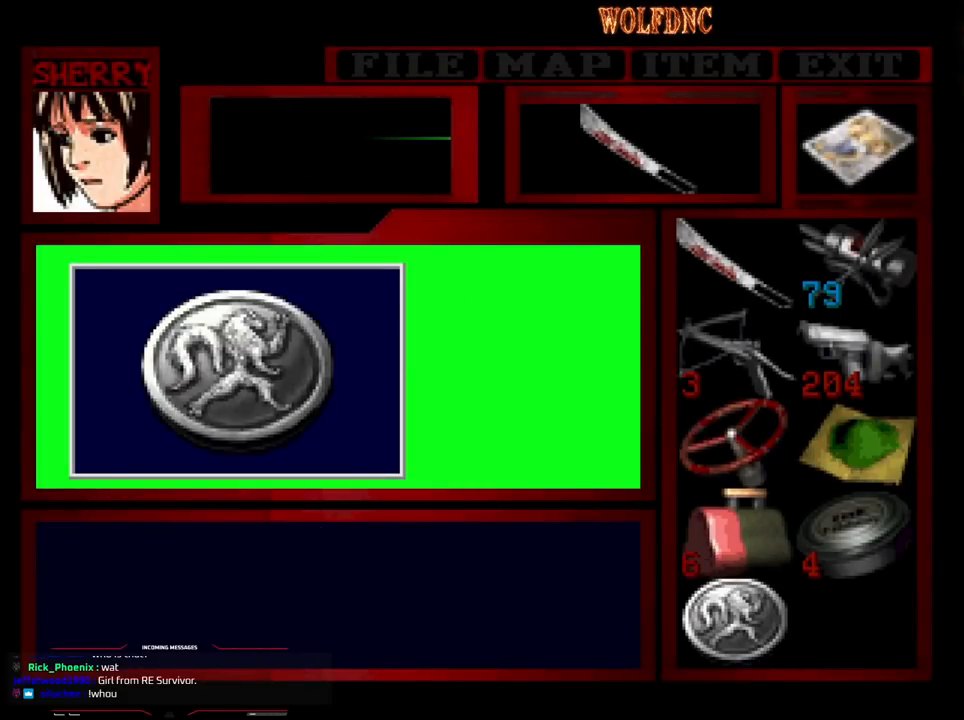
{"buttons": ["CROSS"], "events": [[167, "CROSS", "up"], [450, "CROSS", "down"]]}
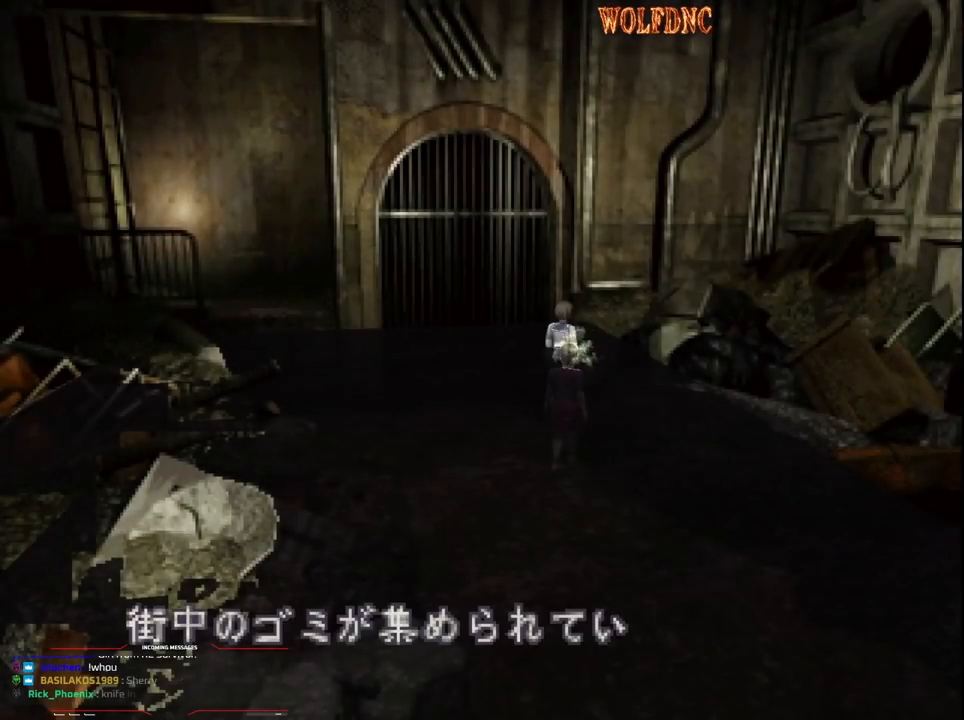
{"buttons": [], "events": [[133, "CROSS", "up"]]}
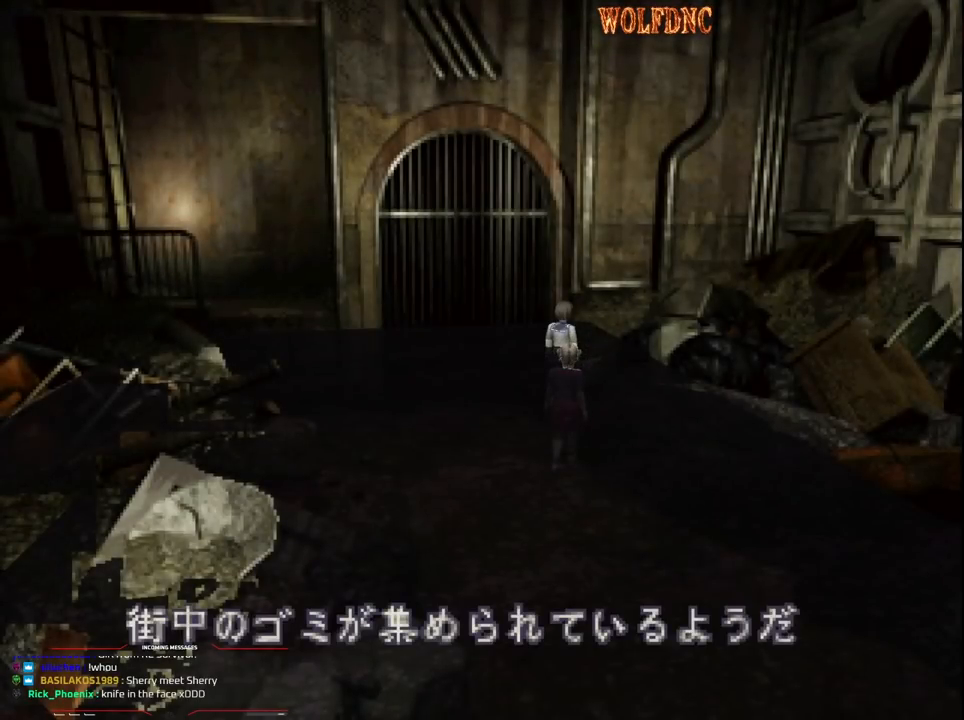
{"buttons": [], "events": []}
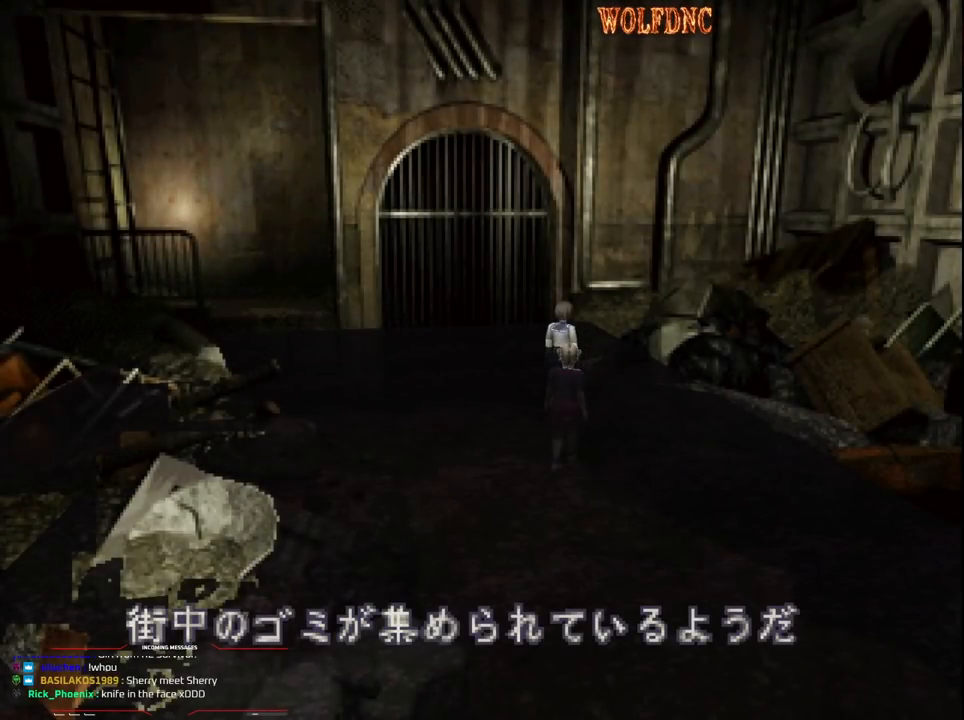
{"buttons": [], "events": []}
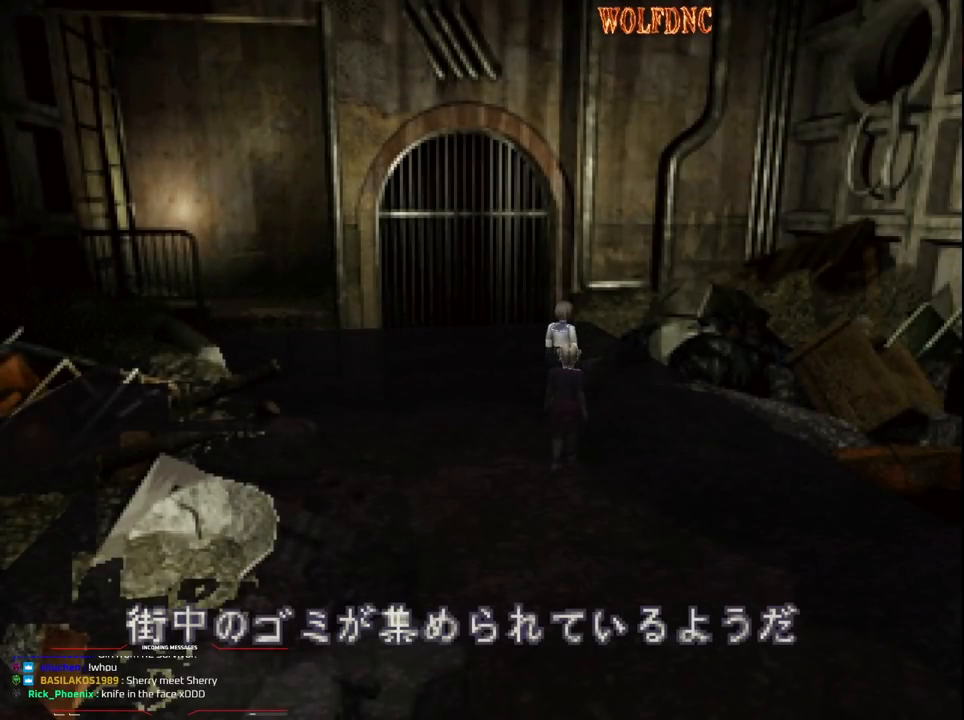
{"buttons": [], "events": []}
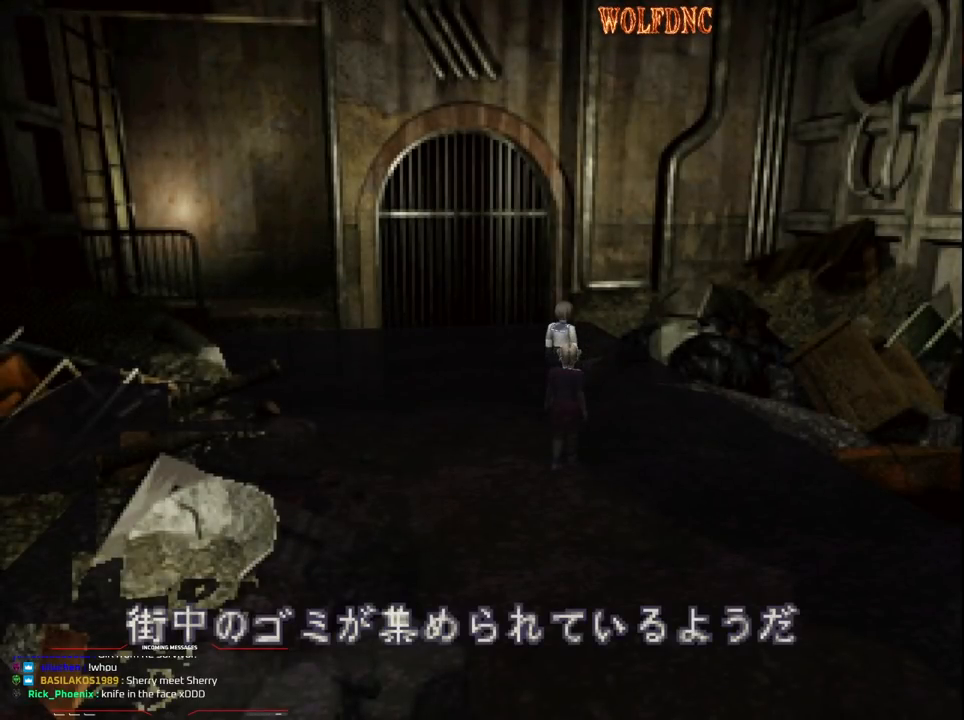
{"buttons": [], "events": []}
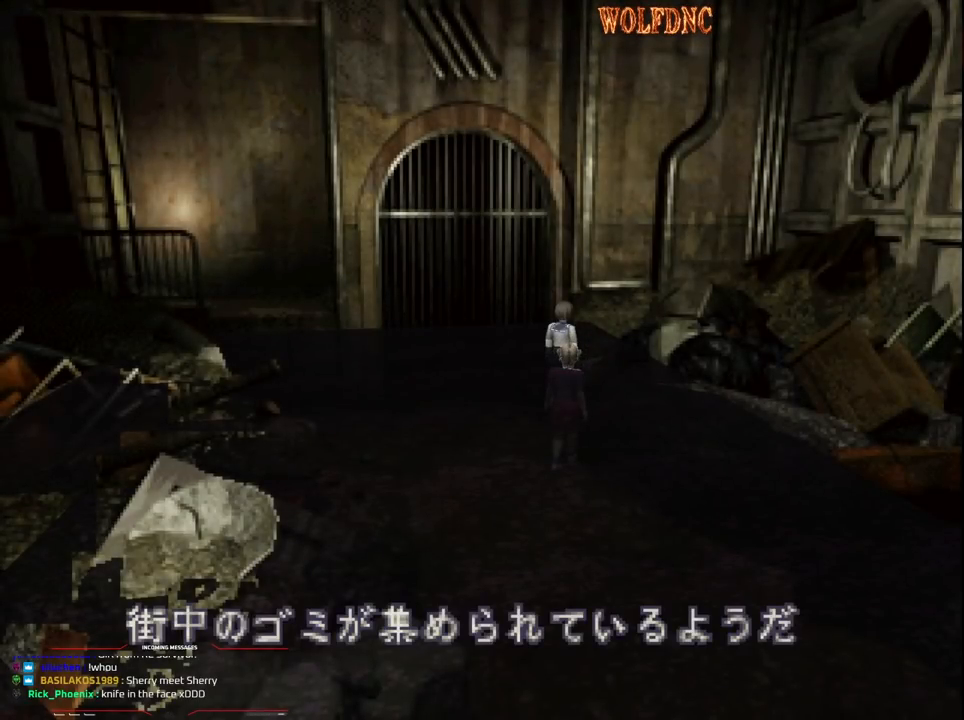
{"buttons": ["CROSS"], "events": [[350, "CROSS", "down"]]}
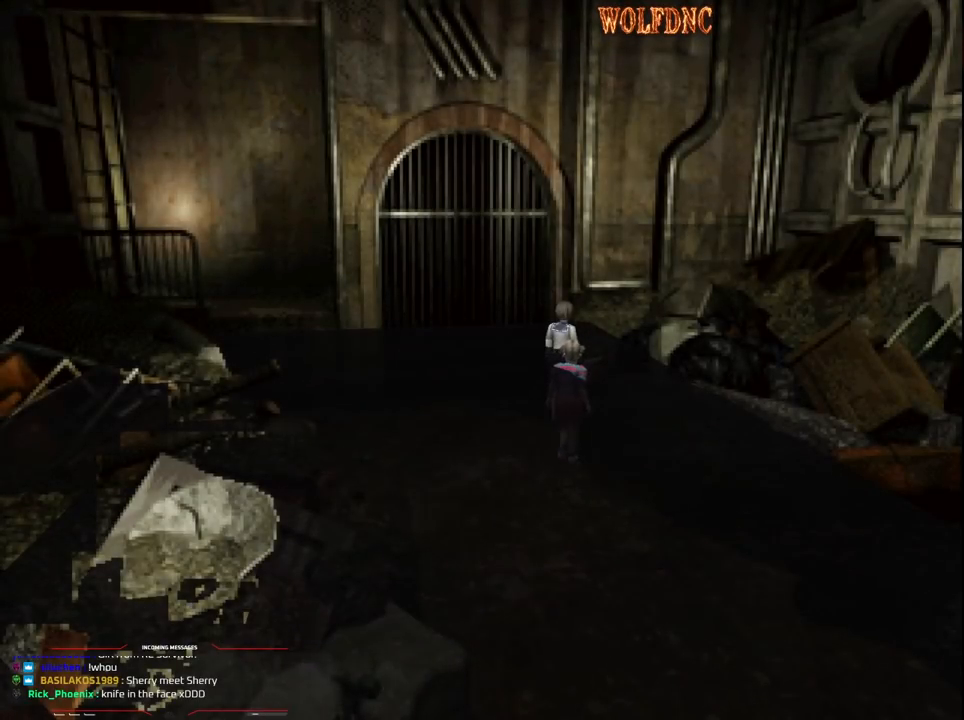
{"buttons": ["CROSS", "SQUARE", "DPAD_UP"], "events": [[33, "CROSS", "up"], [233, "DPAD_UP", "down"], [283, "SQUARE", "down"], [467, "CROSS", "down"]]}
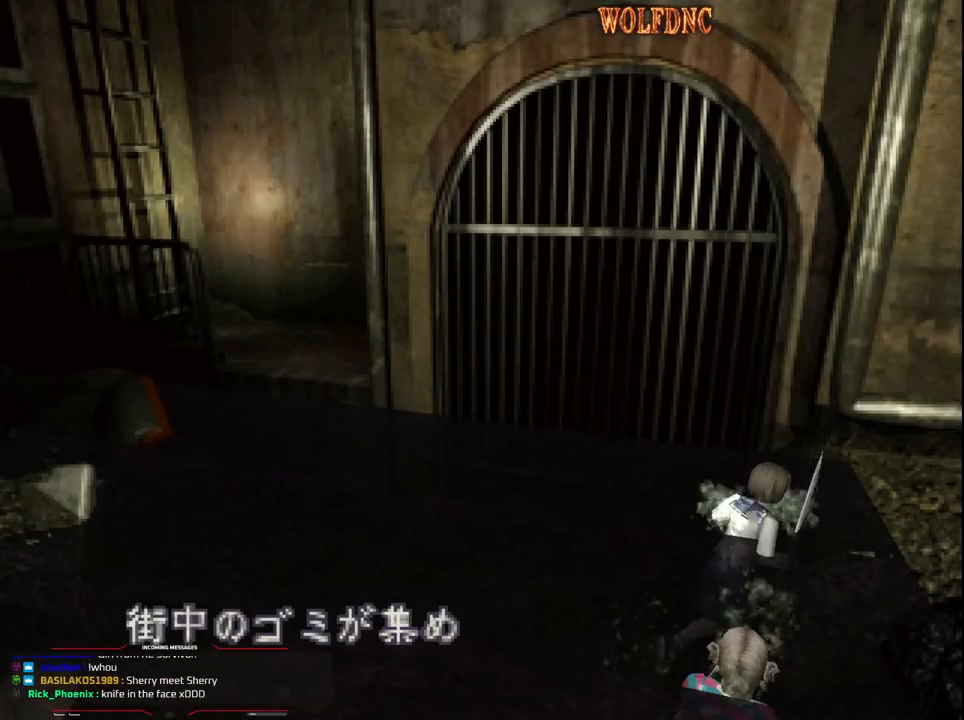
{"buttons": ["SQUARE", "DPAD_UP"], "events": [[150, "CROSS", "up"]]}
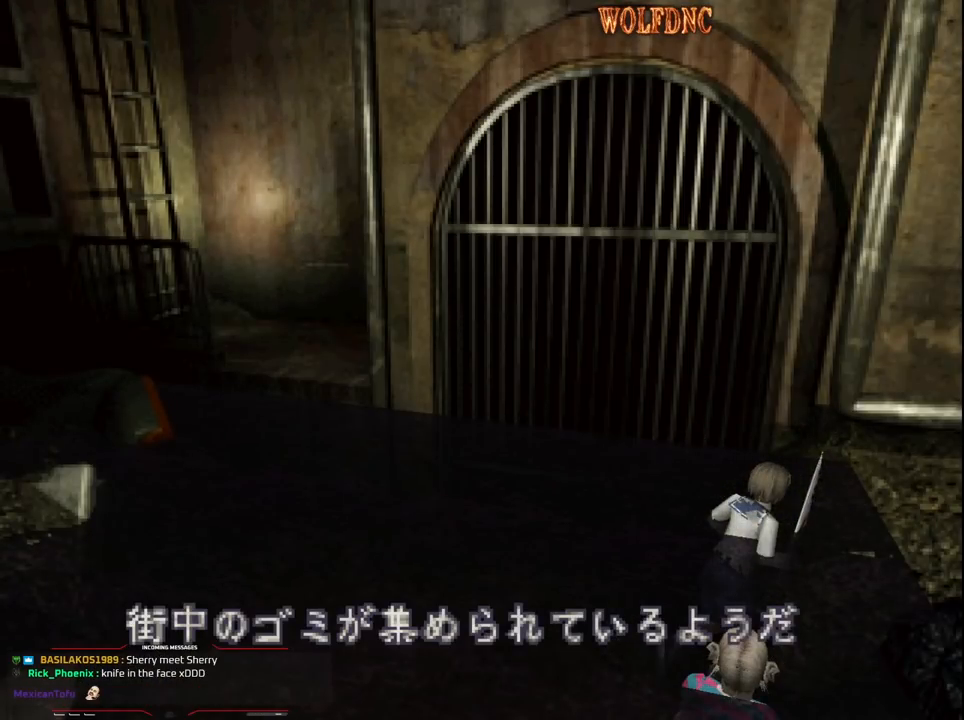
{"buttons": ["SQUARE"], "events": [[67, "DPAD_UP", "up"], [350, "DPAD_LEFT", "down"], [450, "DPAD_LEFT", "up"]]}
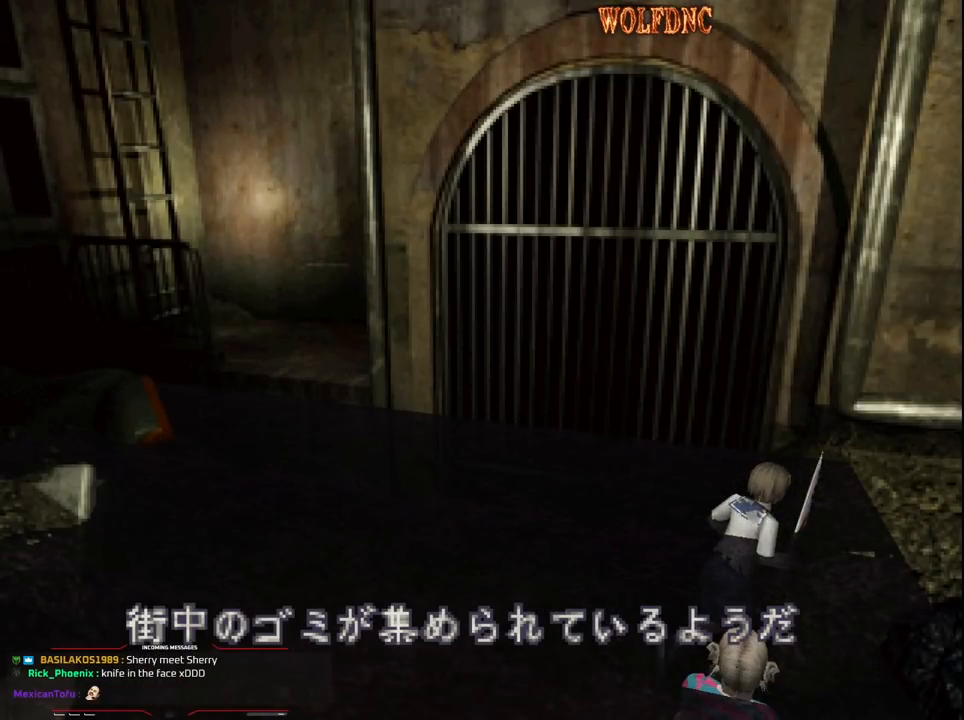
{"buttons": ["SQUARE", "DPAD_LEFT"], "events": [[183, "DPAD_LEFT", "down"], [233, "CROSS", "down"], [417, "CROSS", "up"]]}
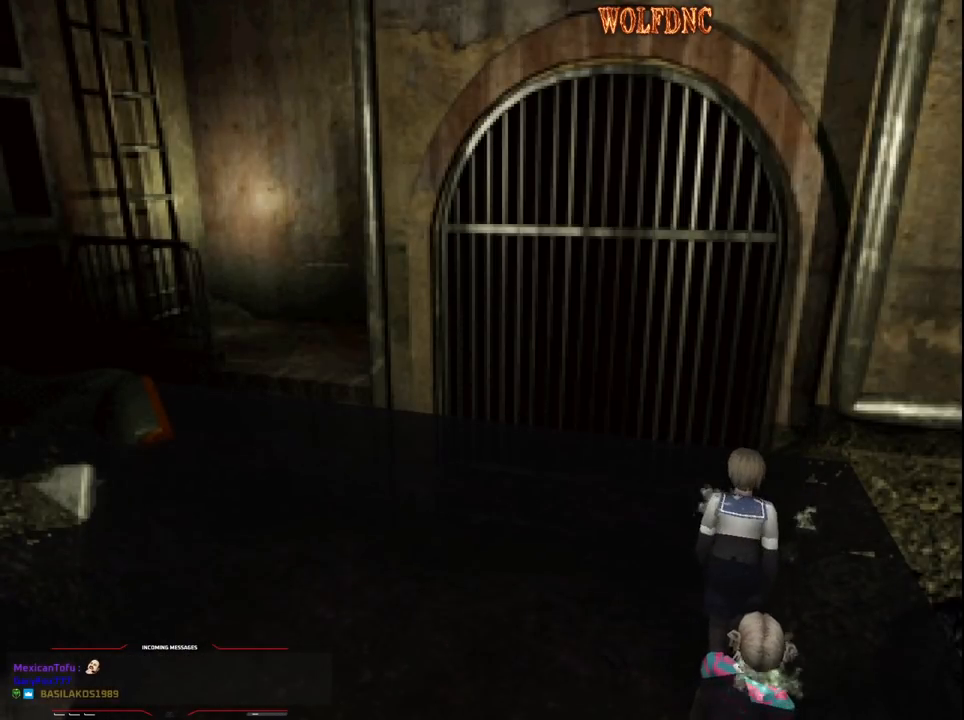
{"buttons": ["SQUARE", "DPAD_LEFT"], "events": []}